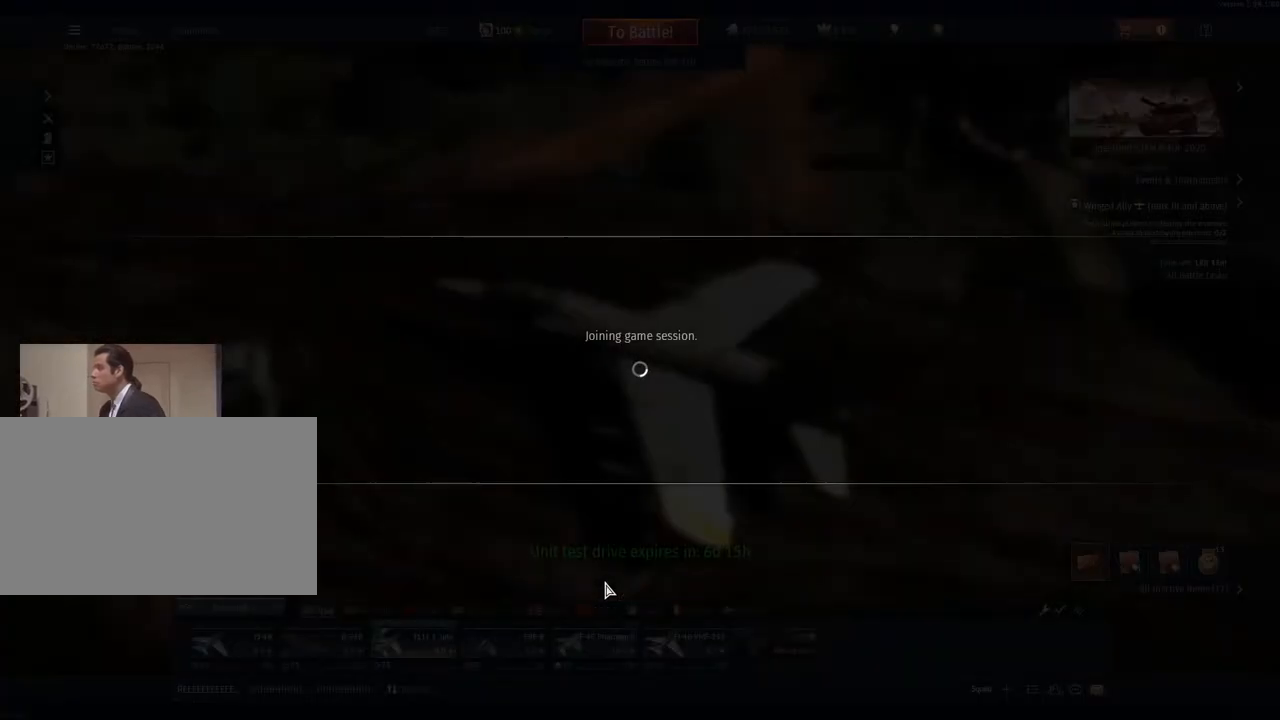
Gameplay with keyboard and mouse; each line is a JSON object with the keys and mouse buttons held at the frame after it. "events" lists presses ("down") and releases ("up") of "1", "2", "3", "4", "5", "a", "alt", "c", "caps_lock", "ctrl", "d", "e", "f", "g", "q", "r", "s", "shift", "space", "t", "tab", "v", "w", "x", "z", "mouse_left", "mouse_wheel" and "mouse_right" between this image and that frame as [ms after this image, input, new state], when the widget could be followed in between. "mouse_left", "mouse_wheel", "mouse_right" = the "left", "wheel", "right" buttons of the "mouse" list. No other keys are recorded. "wheel" means that the mouse wheel is clicked or scrolled. "mouse_move" is the direction in which the mouse moves at that frame (one of eight, or "still"), when it could be read.
{"keys": [], "mouse": [], "mouse_move": "still", "events": []}
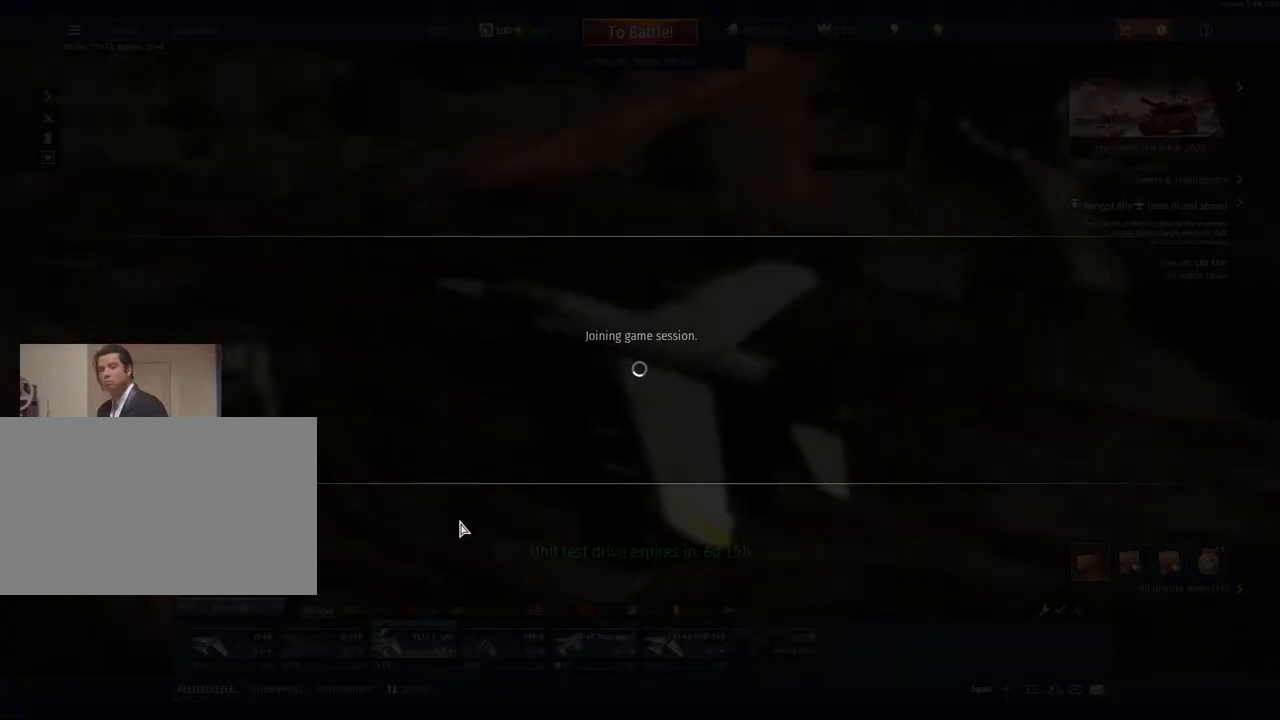
{"keys": [], "mouse": [], "mouse_move": "still", "events": []}
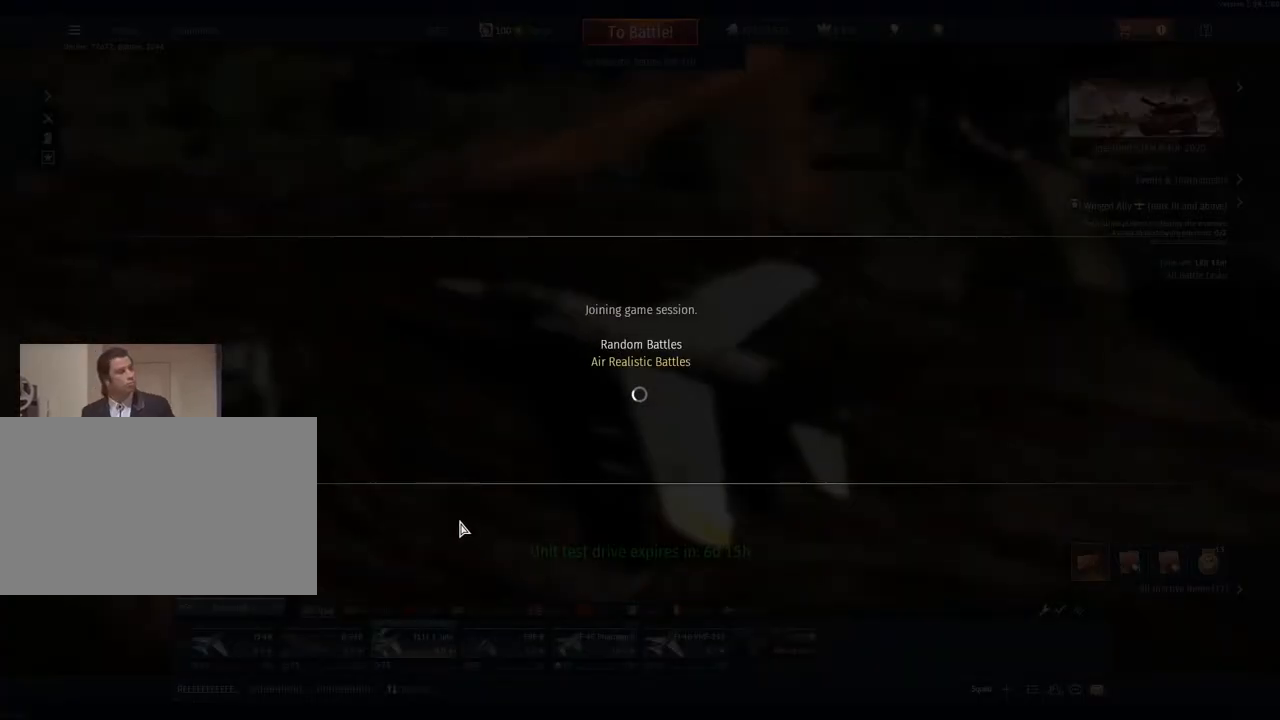
{"keys": [], "mouse": [], "mouse_move": "still", "events": [[184, "mouse_right", "down"], [284, "mouse_right", "up"]]}
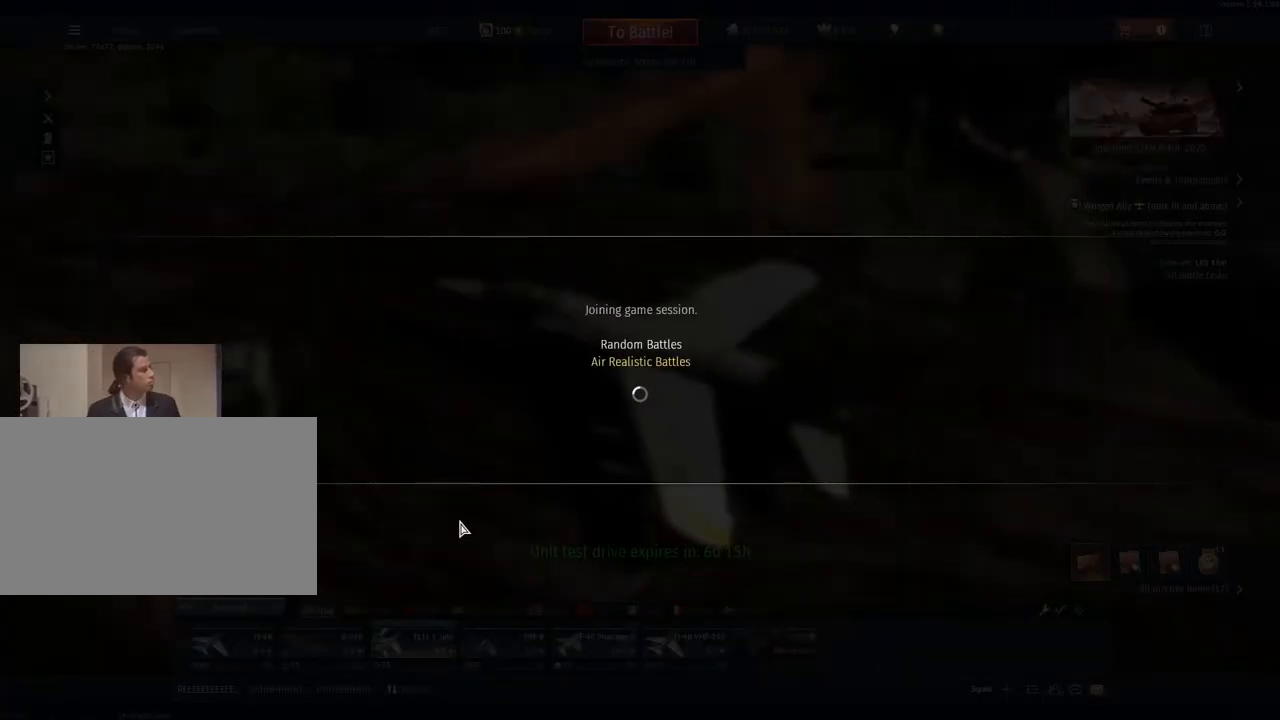
{"keys": [], "mouse": [], "mouse_move": "still", "events": []}
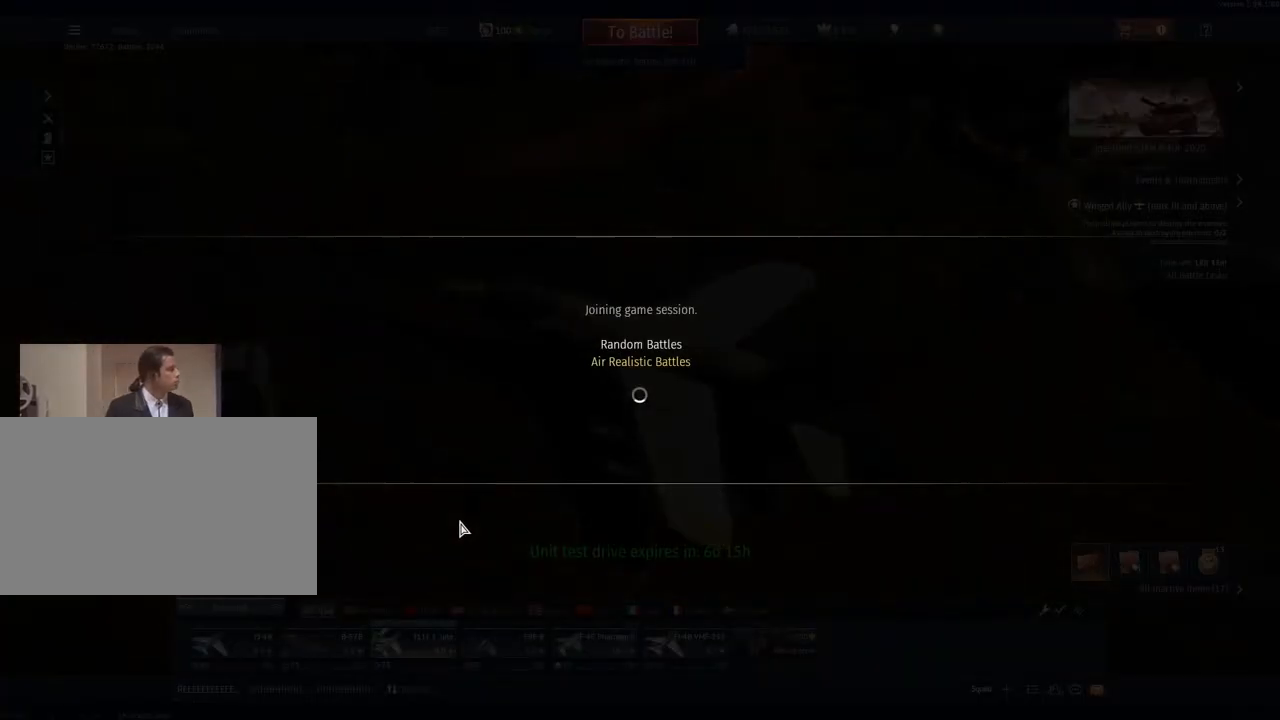
{"keys": [], "mouse": ["wheel"], "mouse_move": "still", "events": [[300, "mouse_wheel", "down"], [400, "mouse_wheel", "up"], [484, "mouse_wheel", "down"]]}
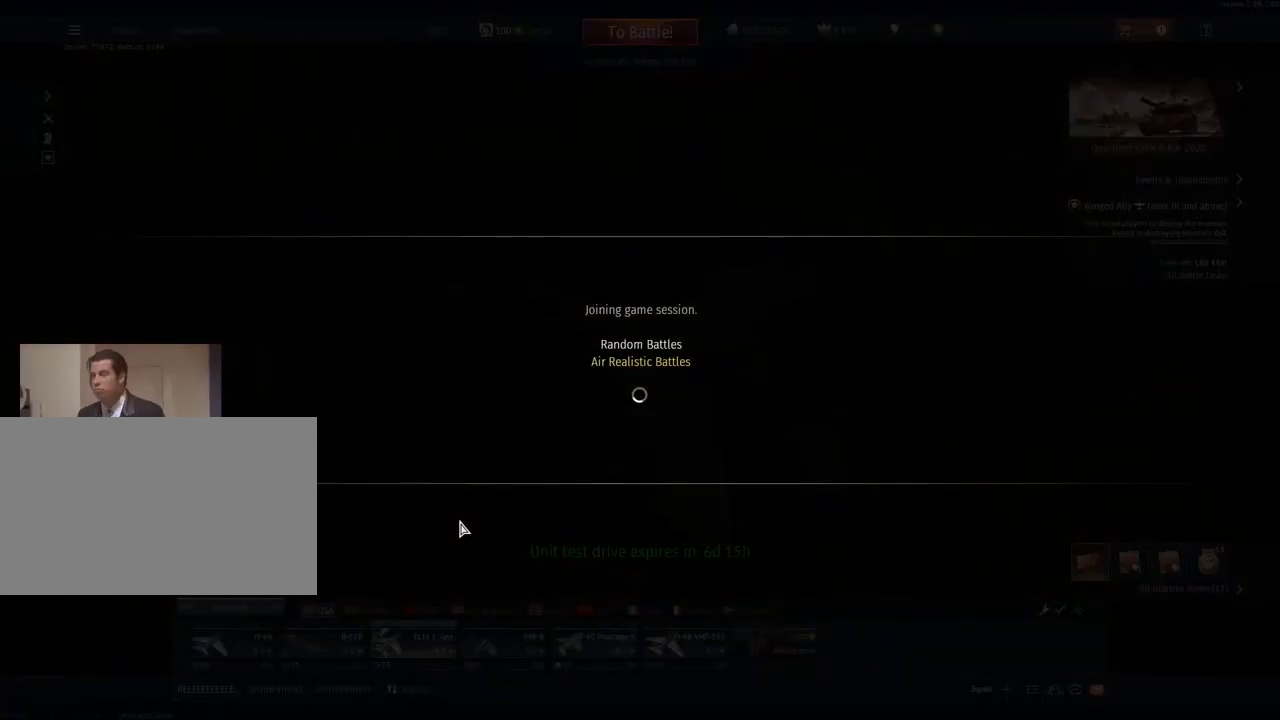
{"keys": [], "mouse": [], "mouse_move": "still", "events": [[83, "mouse_wheel", "up"]]}
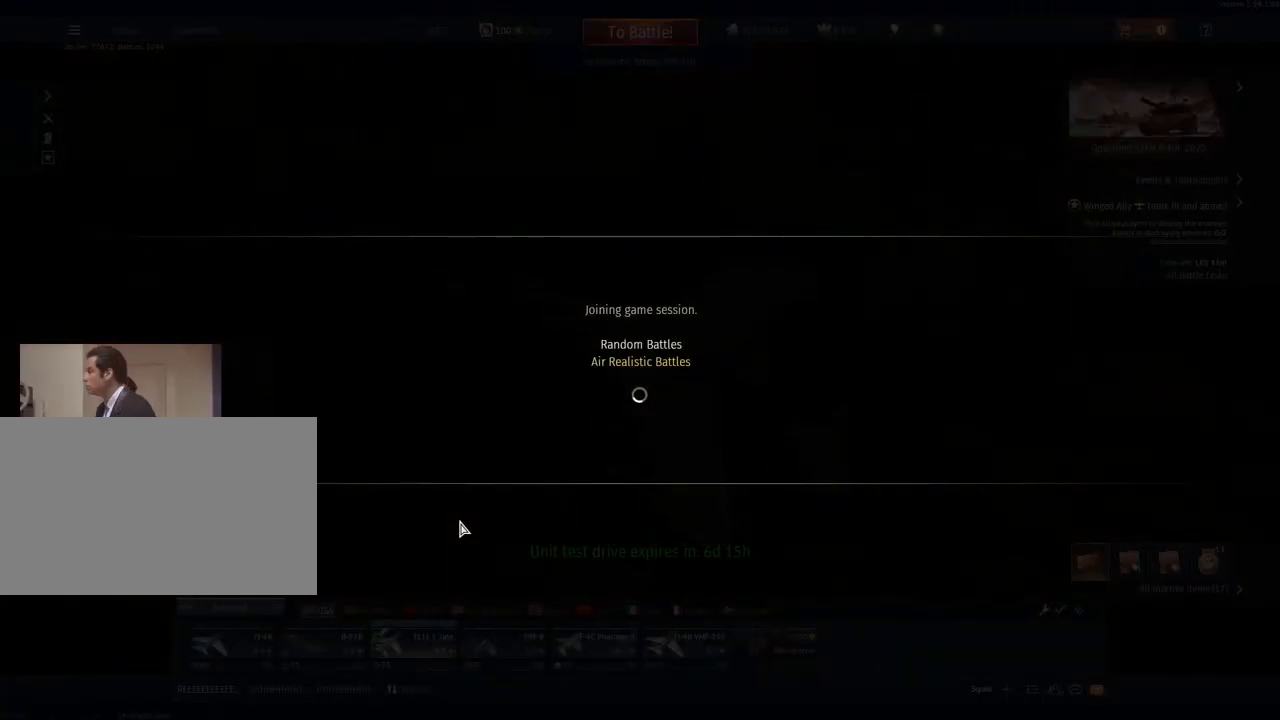
{"keys": [], "mouse": [], "mouse_move": "still", "events": []}
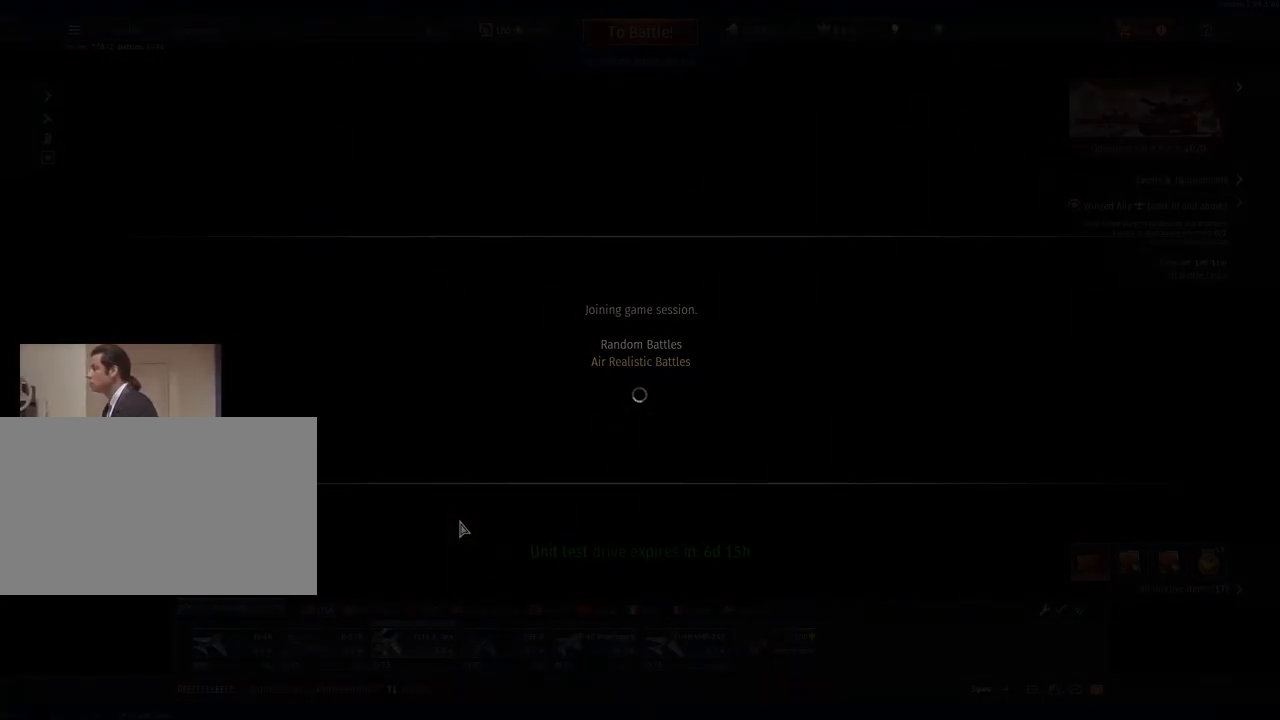
{"keys": [], "mouse": [], "mouse_move": "still", "events": []}
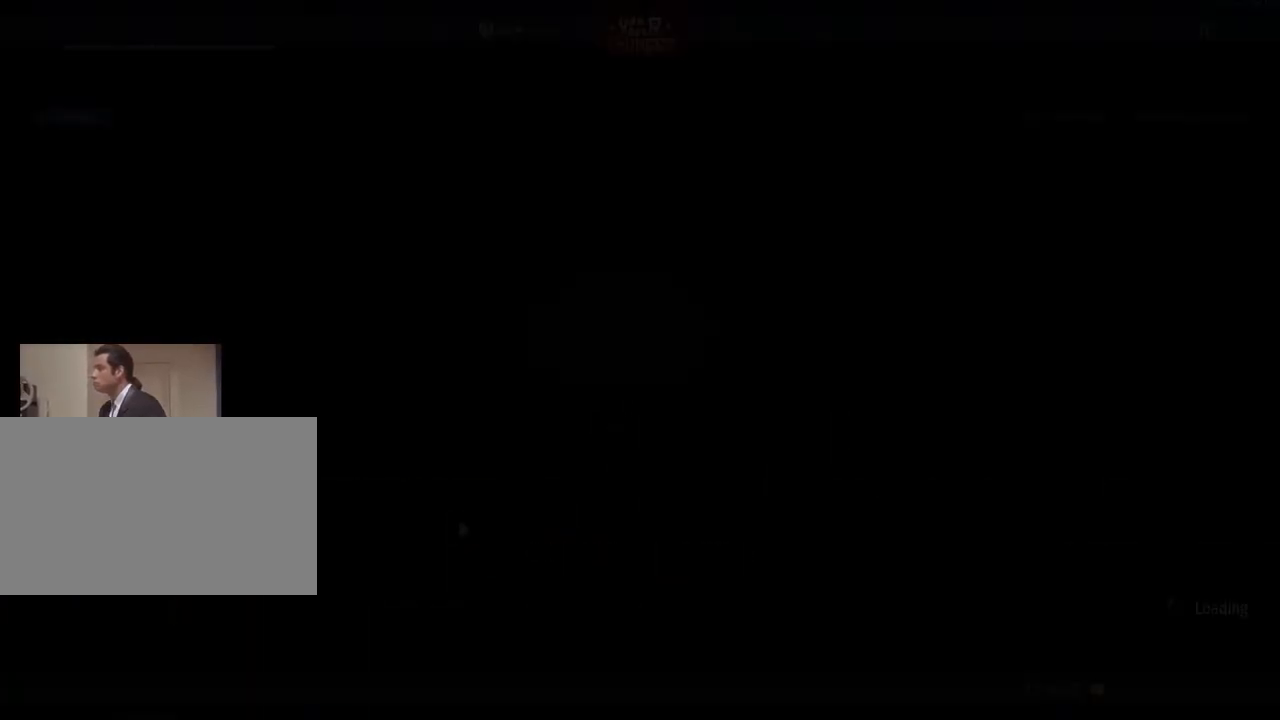
{"keys": [], "mouse": [], "mouse_move": "still", "events": []}
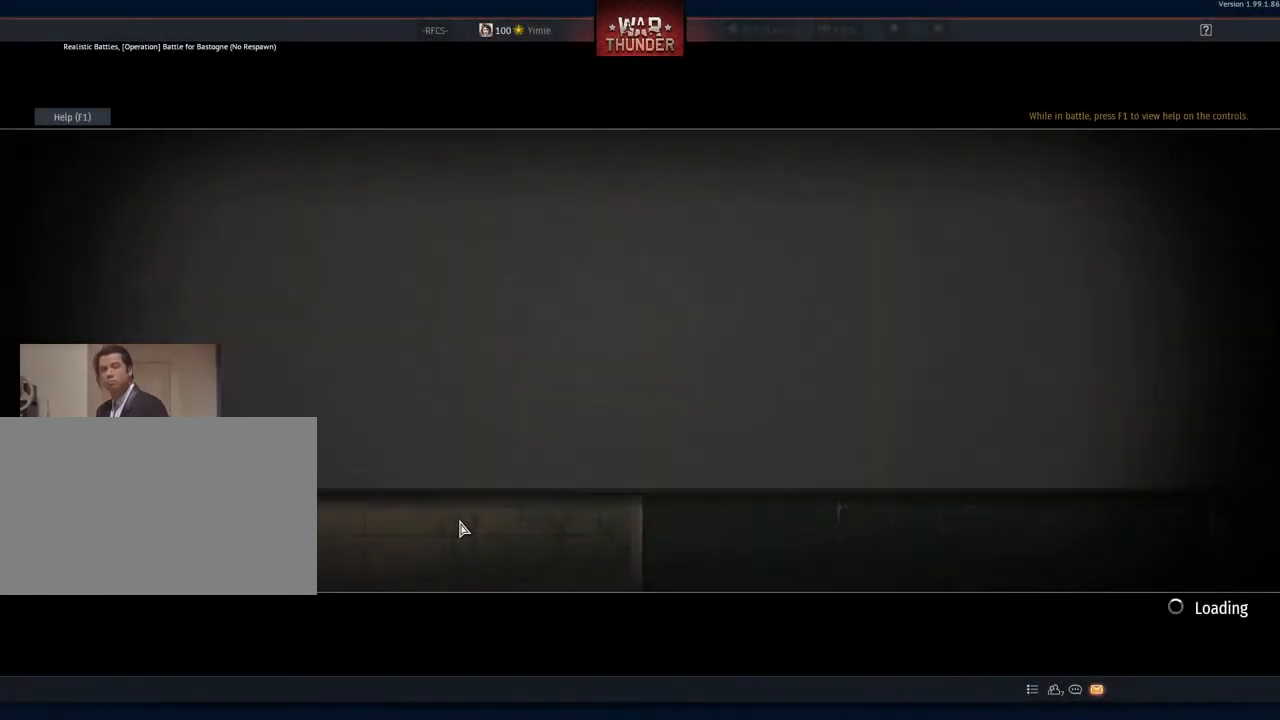
{"keys": [], "mouse": [], "mouse_move": "left", "events": []}
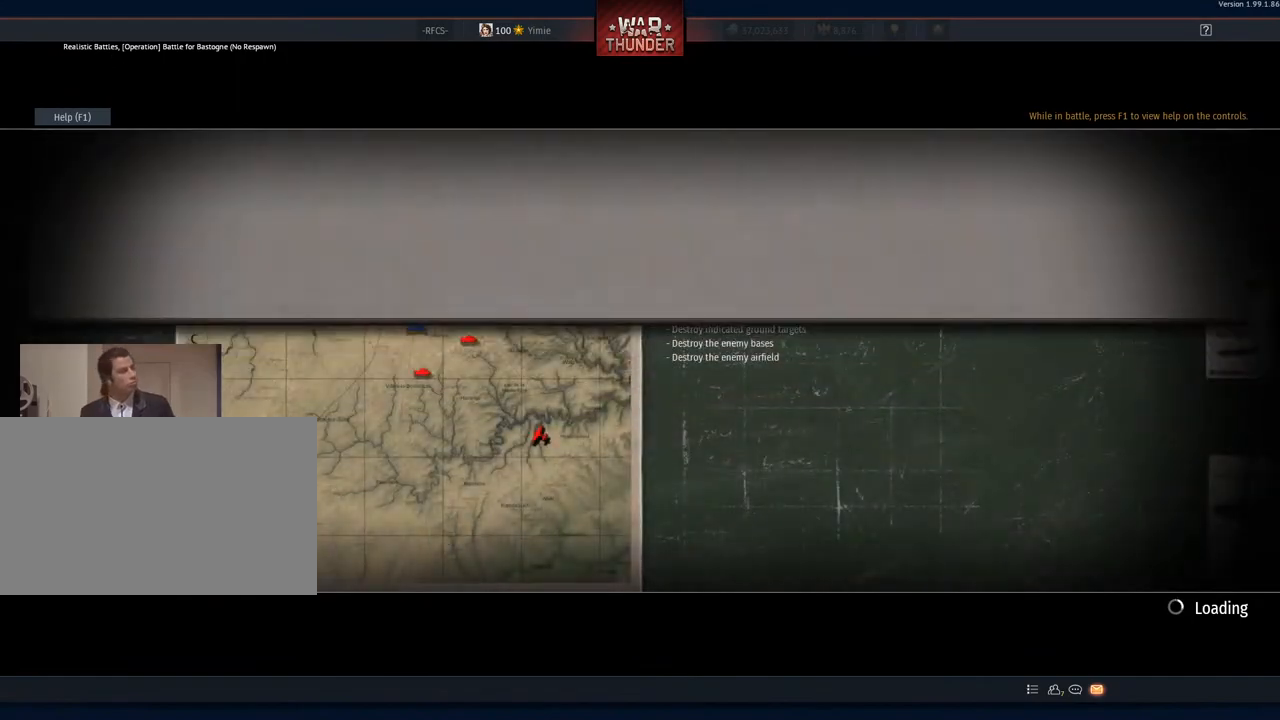
{"keys": [], "mouse": [], "mouse_move": "still", "events": []}
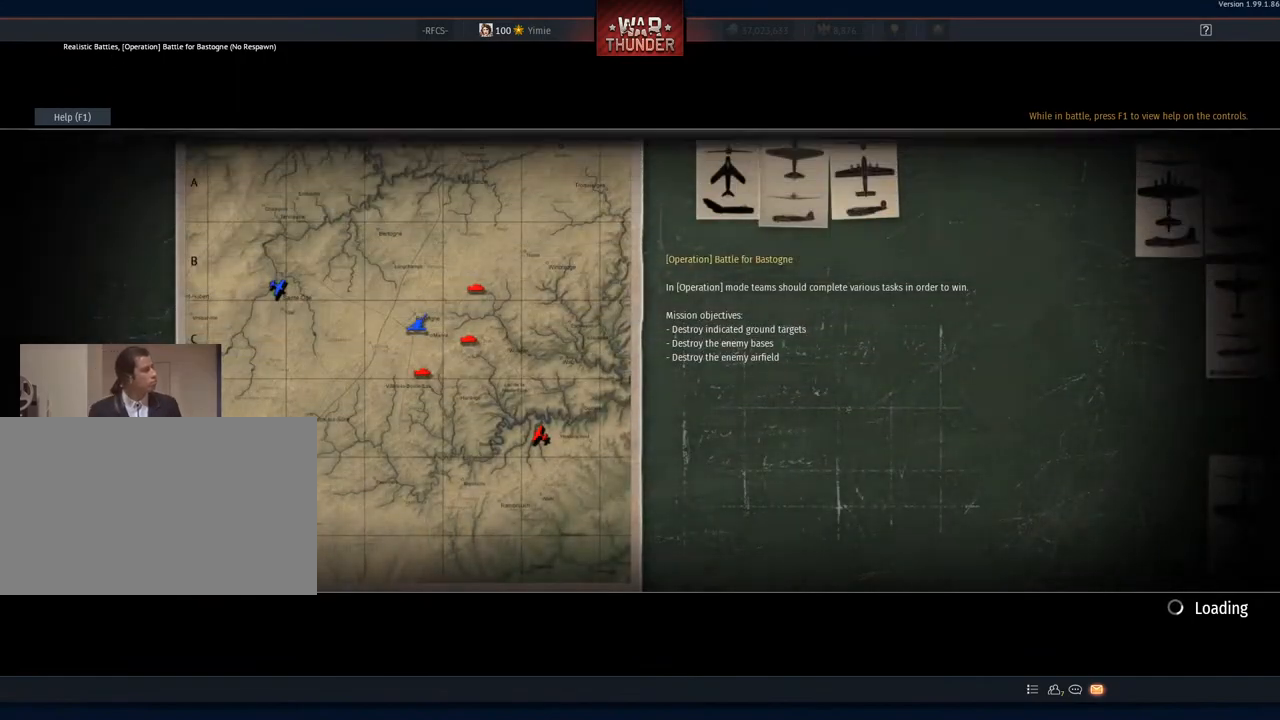
{"keys": [], "mouse": ["wheel"], "mouse_move": "still", "events": [[417, "mouse_wheel", "down"]]}
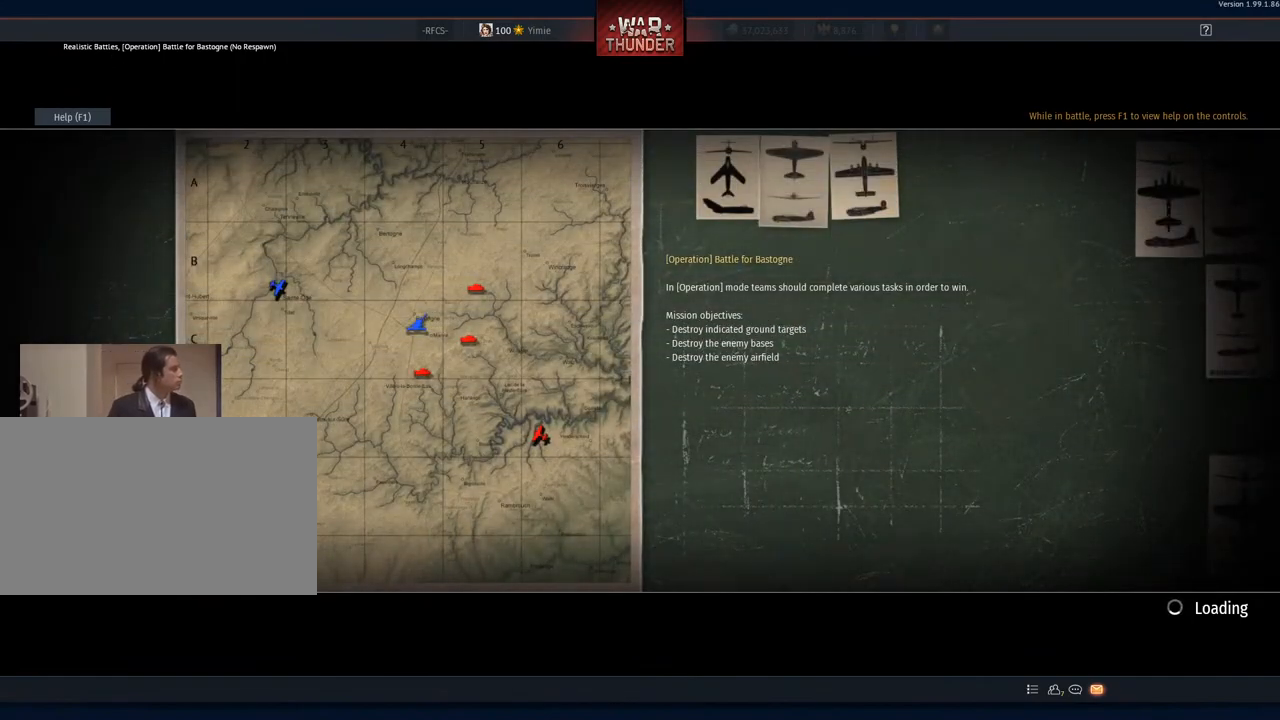
{"keys": [], "mouse": [], "mouse_move": "still", "events": [[67, "mouse_wheel", "up"]]}
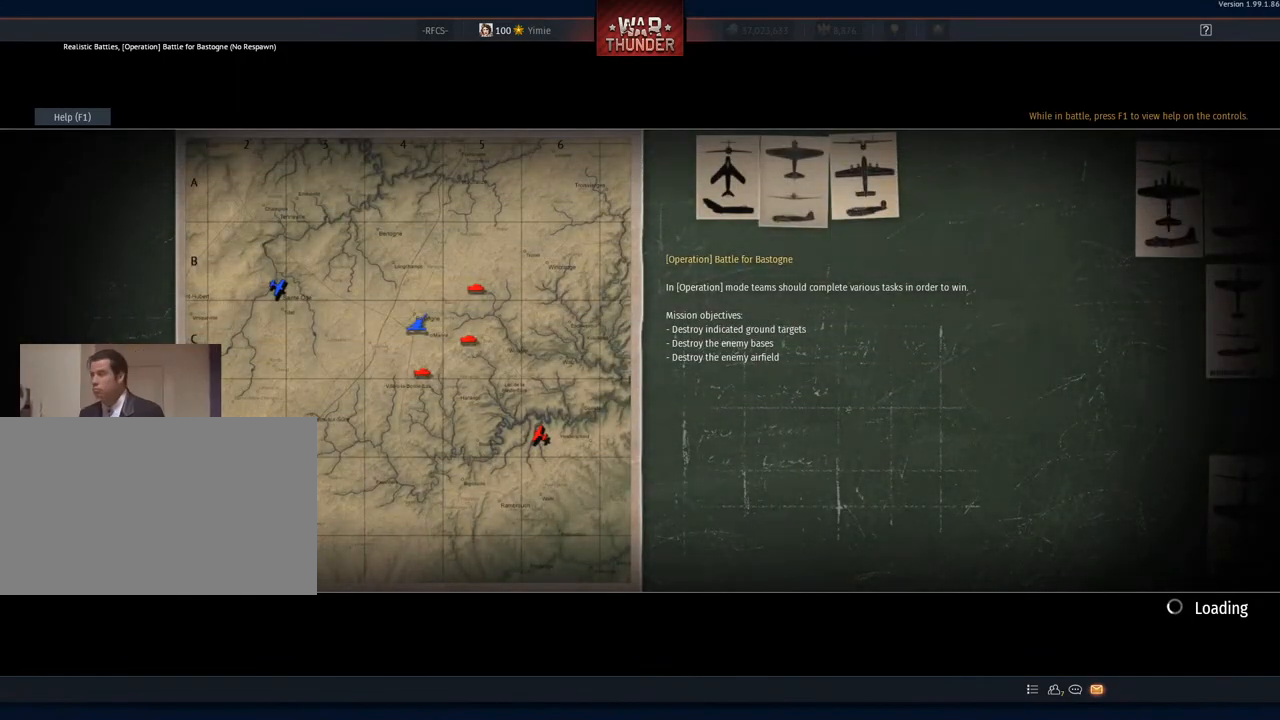
{"keys": [], "mouse": [], "mouse_move": "up-left", "events": []}
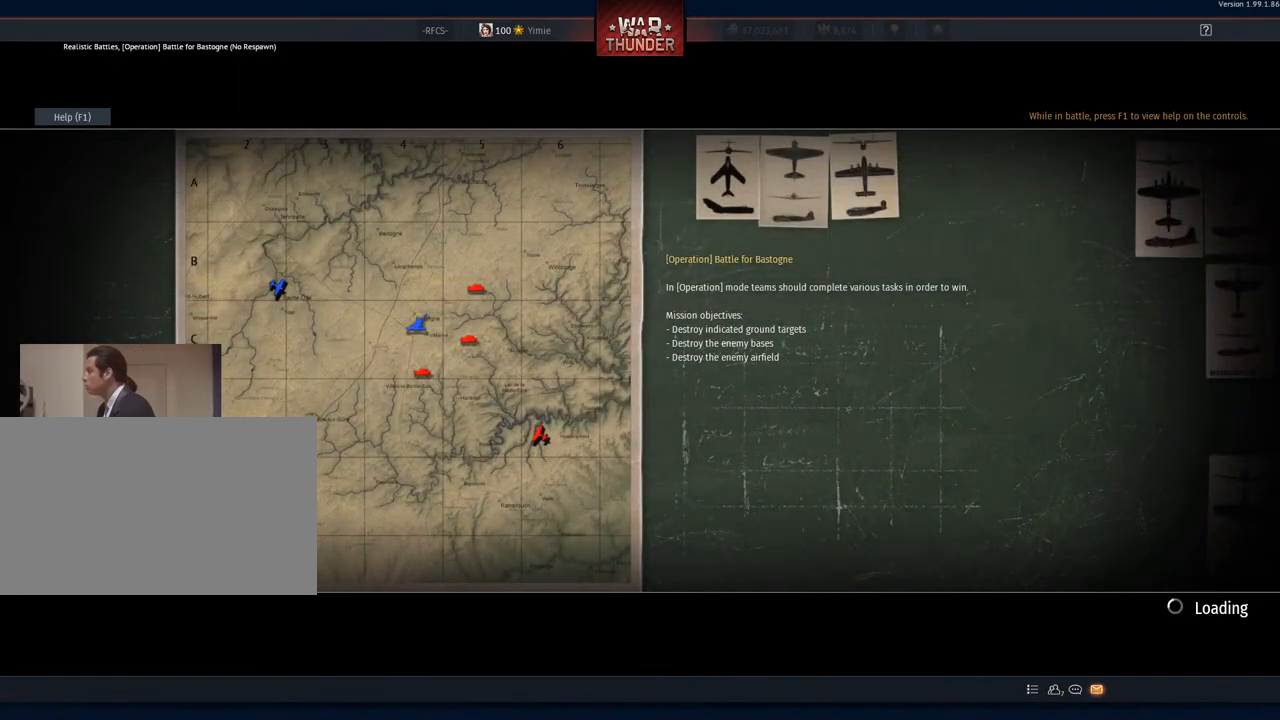
{"keys": [], "mouse": [], "mouse_move": "left", "events": []}
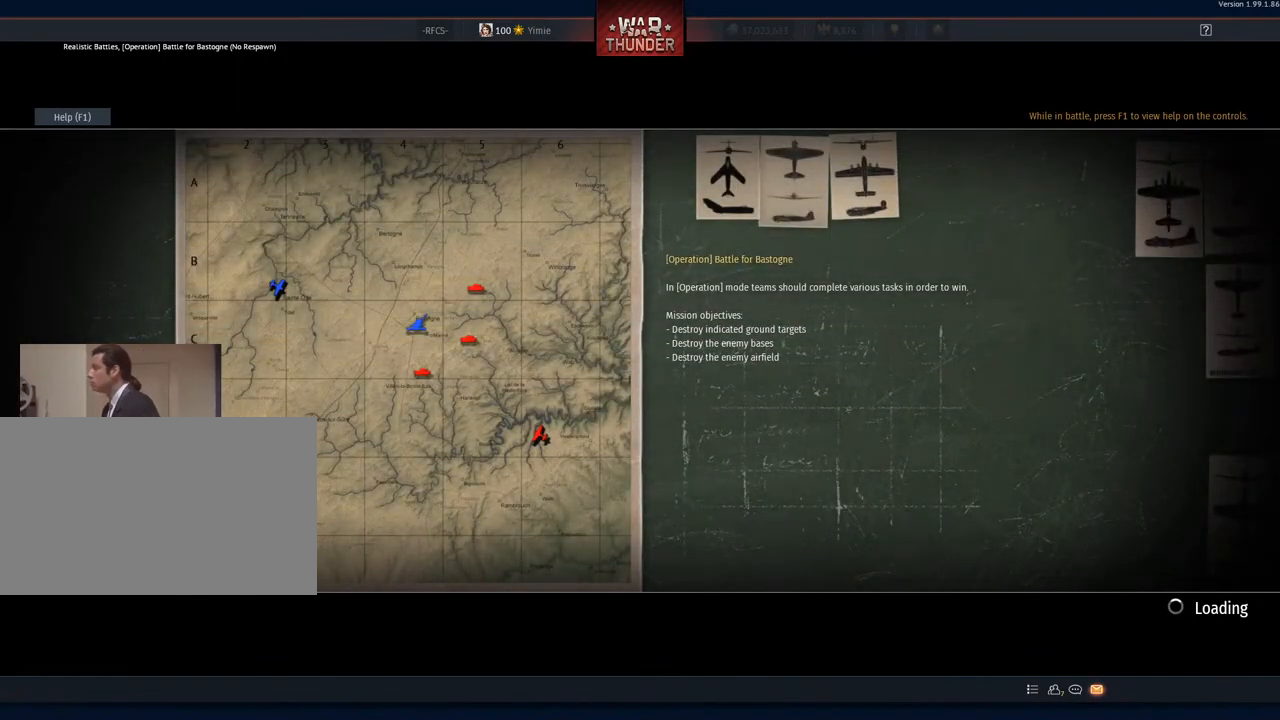
{"keys": [], "mouse": [], "mouse_move": "down-right", "events": [[250, "mouse_left", "down"], [283, "mouse_left", "up"]]}
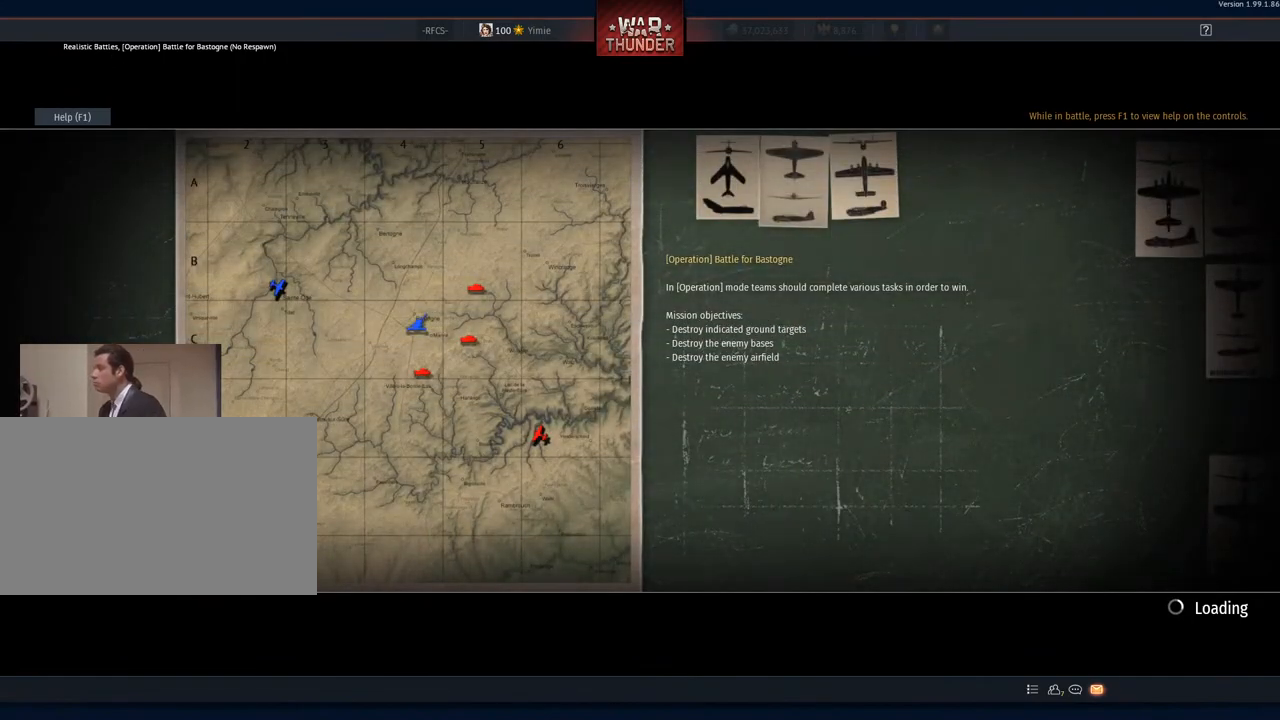
{"keys": [], "mouse": [], "mouse_move": "up-left", "events": []}
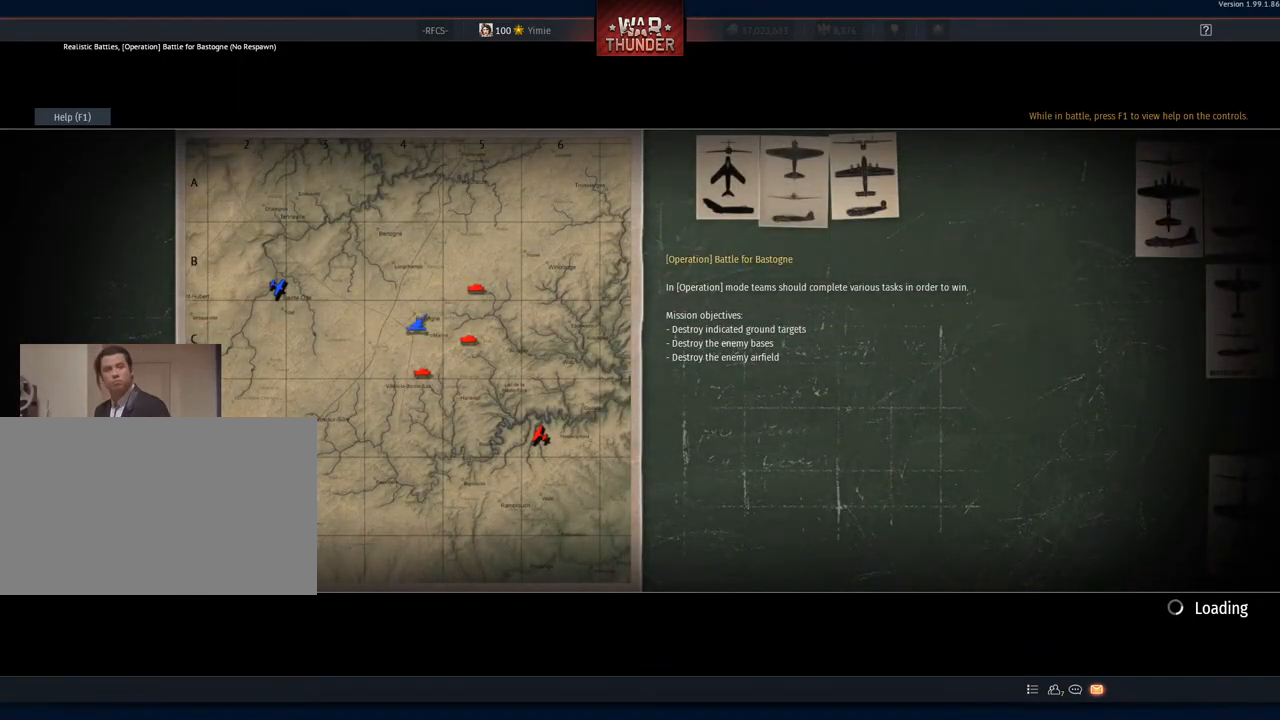
{"keys": [], "mouse": [], "mouse_move": "still", "events": [[367, "mouse_left", "down"], [467, "mouse_left", "up"]]}
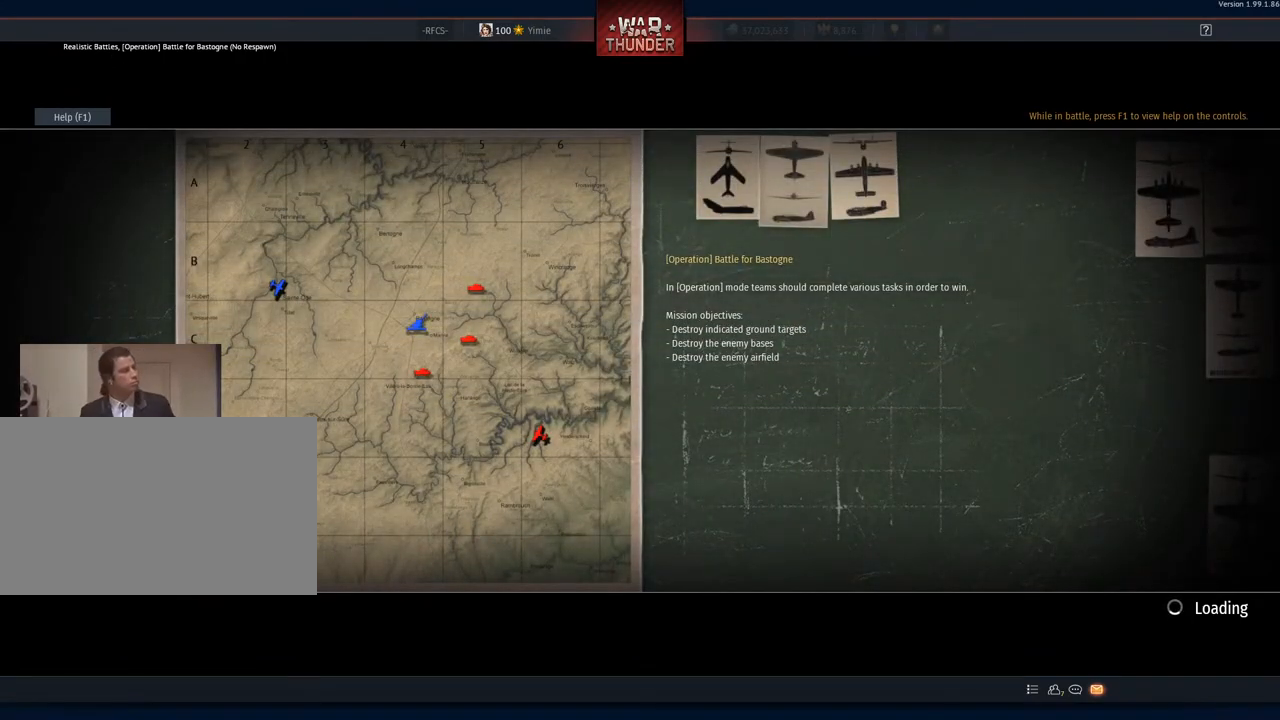
{"keys": [], "mouse": [], "mouse_move": "left", "events": []}
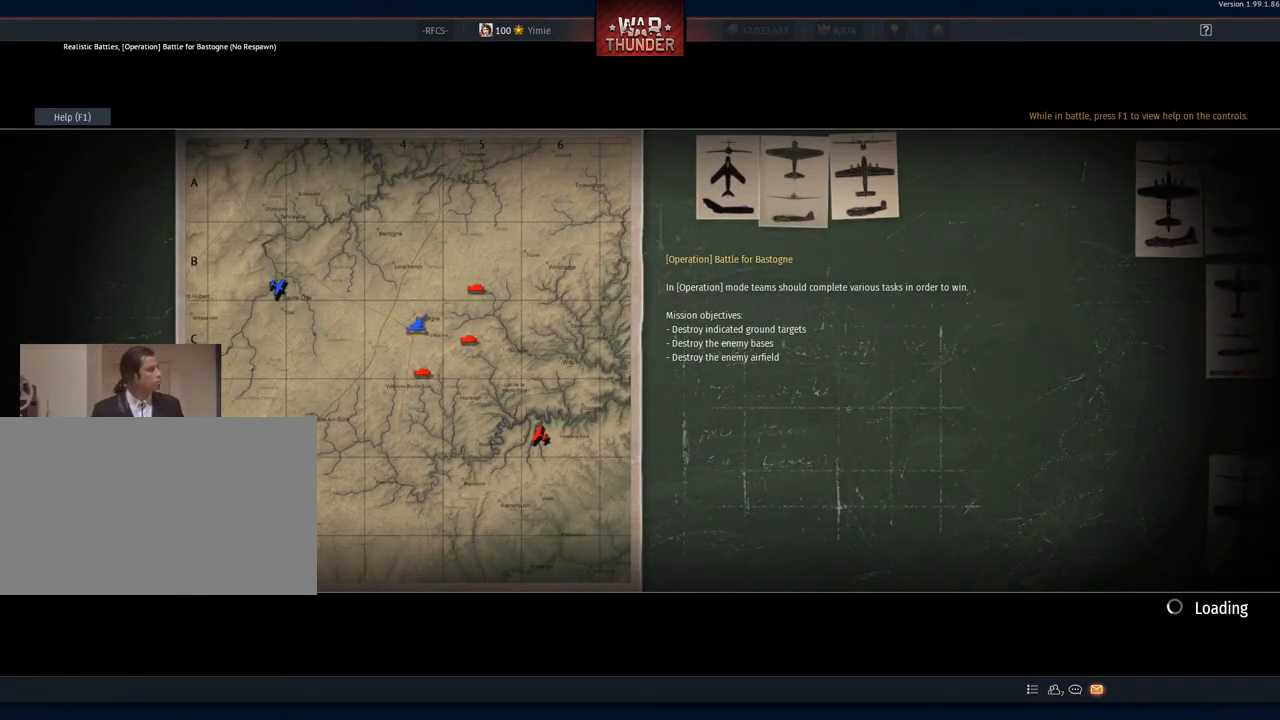
{"keys": [], "mouse": [], "mouse_move": "left", "events": []}
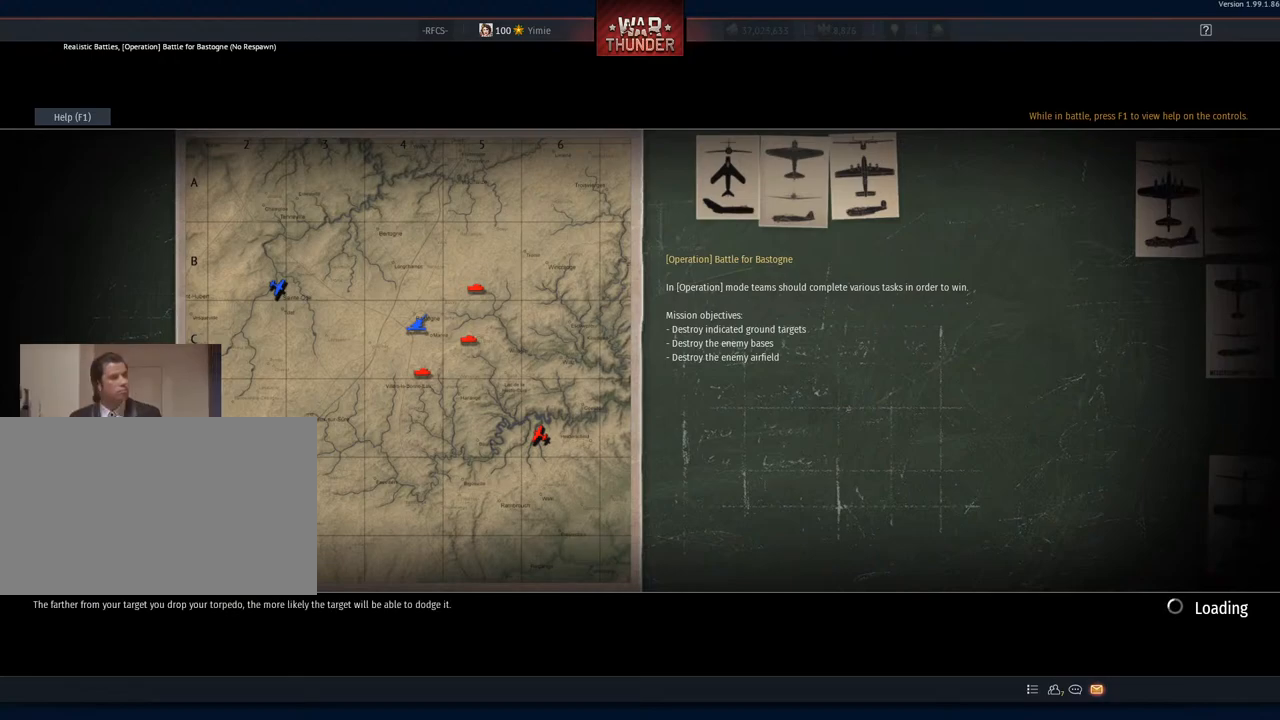
{"keys": [], "mouse": [], "mouse_move": "left", "events": []}
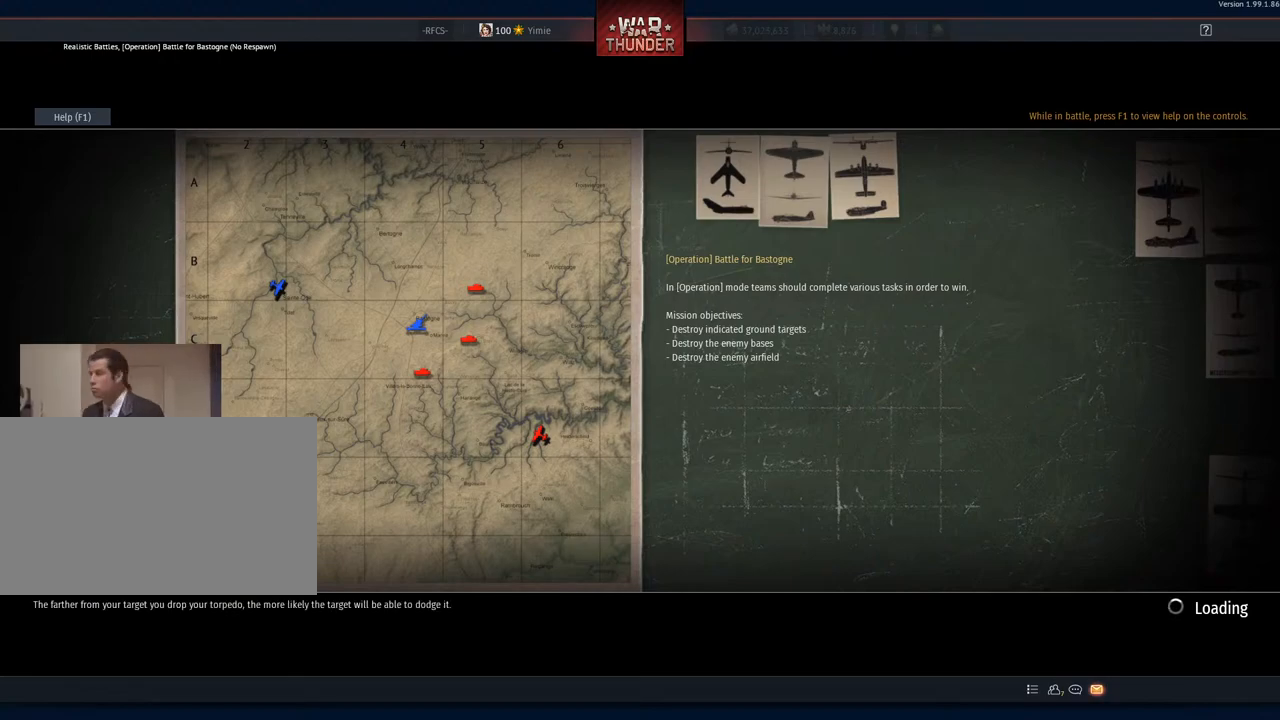
{"keys": [], "mouse": [], "mouse_move": "down", "events": []}
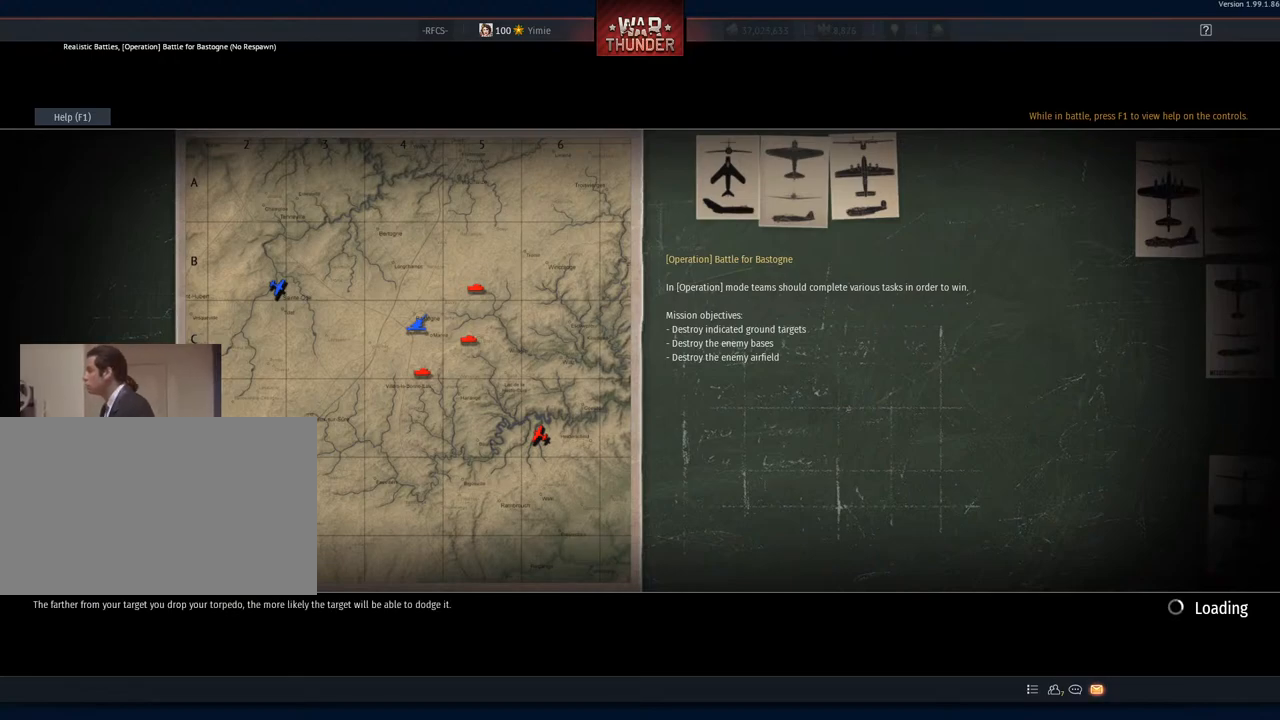
{"keys": [], "mouse": [], "mouse_move": "up-right", "events": [[301, "mouse_left", "down"], [384, "mouse_left", "up"]]}
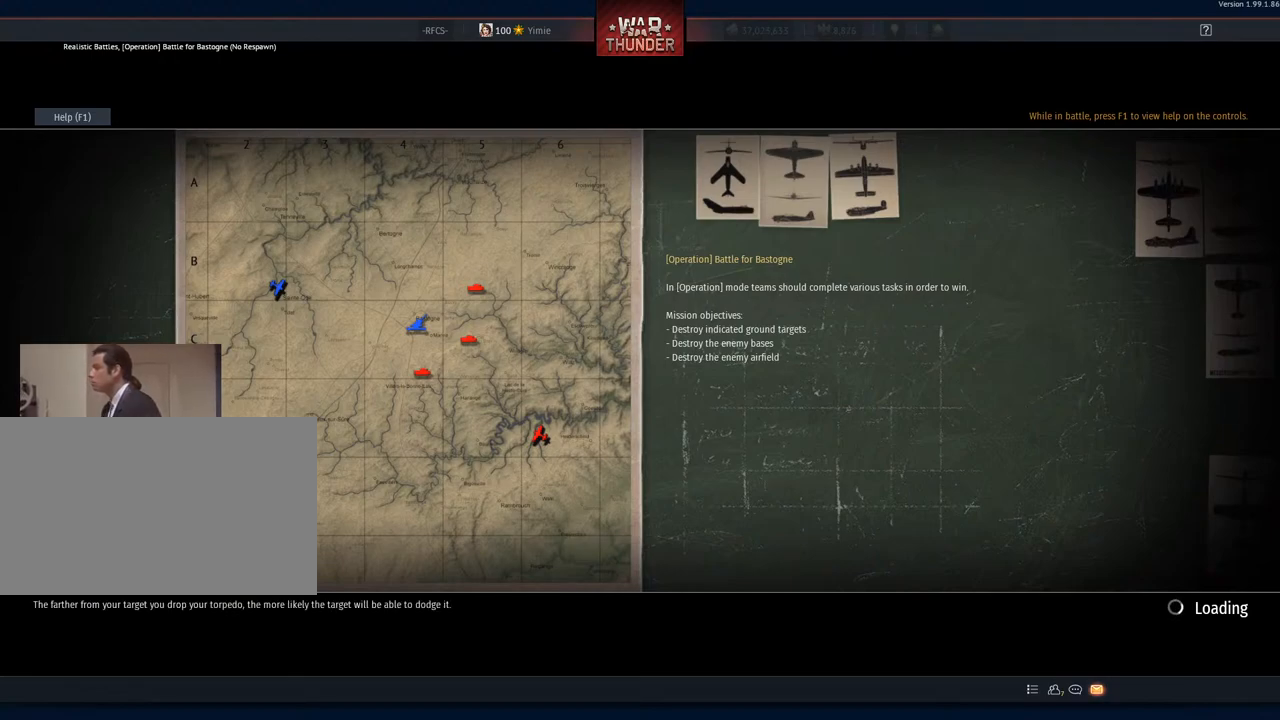
{"keys": [], "mouse": [], "mouse_move": "right", "events": []}
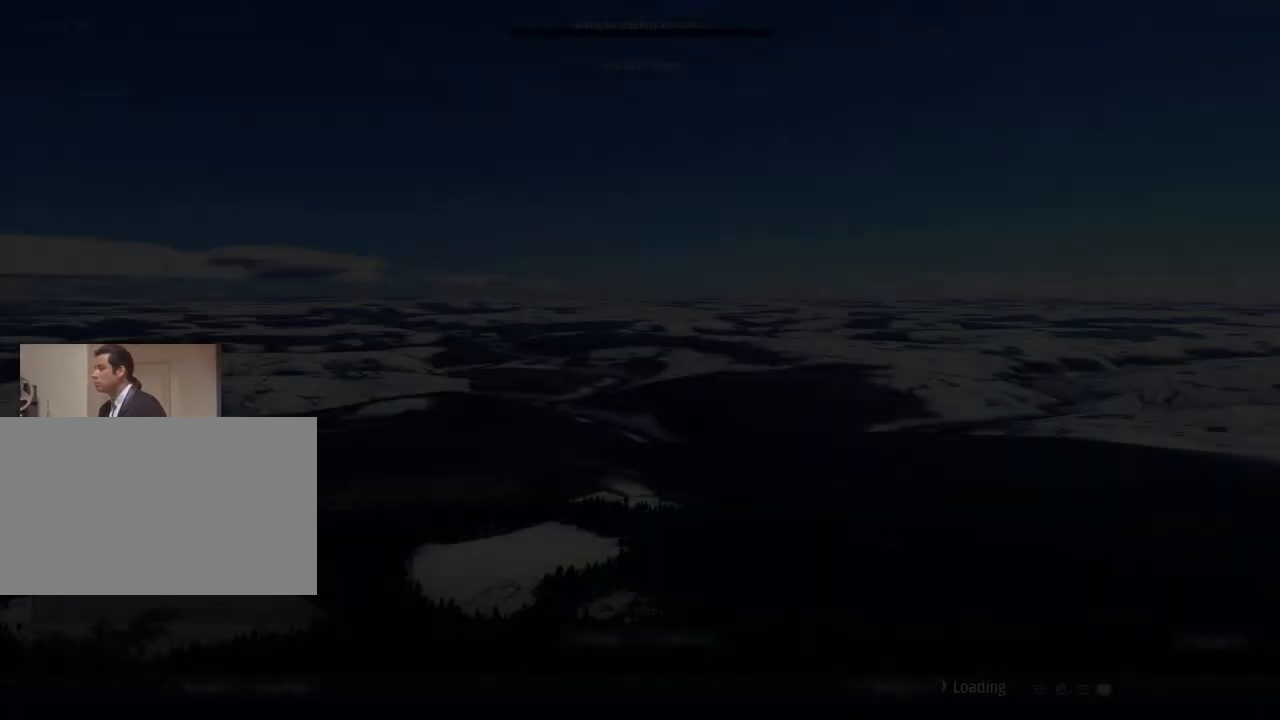
{"keys": [], "mouse": [], "mouse_move": "still", "events": [[367, "mouse_left", "down"], [468, "mouse_left", "up"]]}
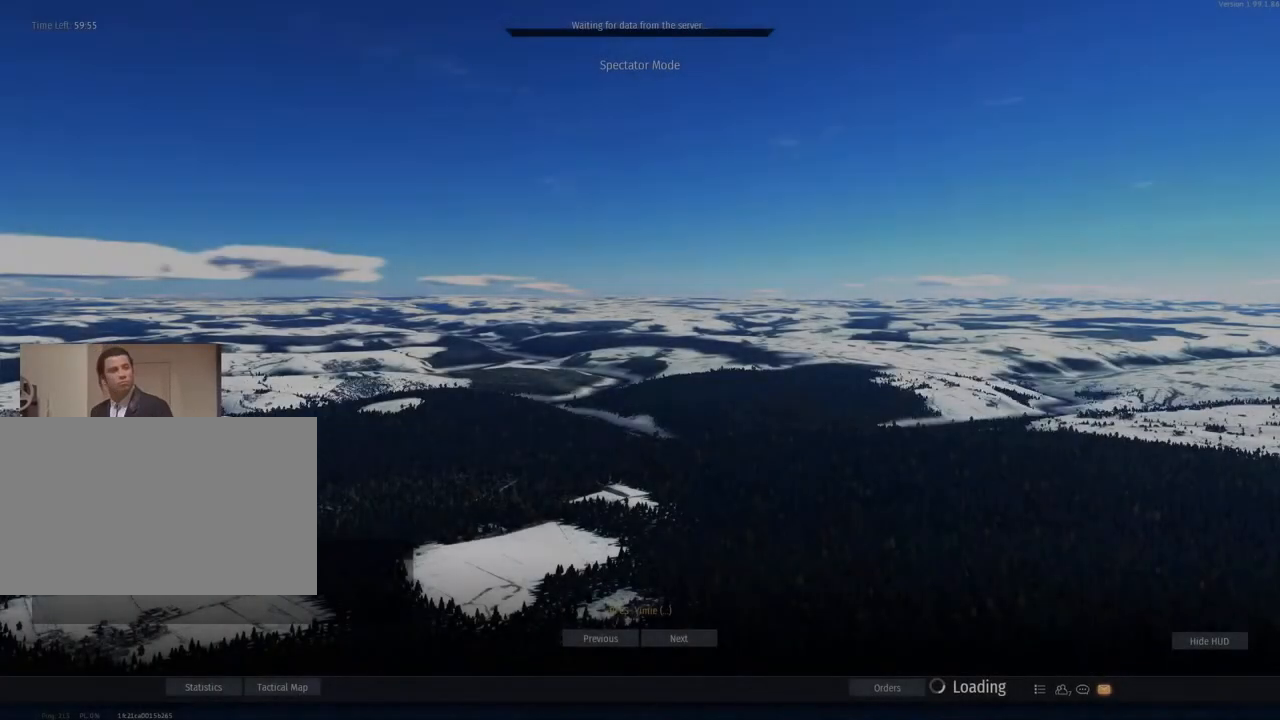
{"keys": [], "mouse": [], "mouse_move": "still", "events": []}